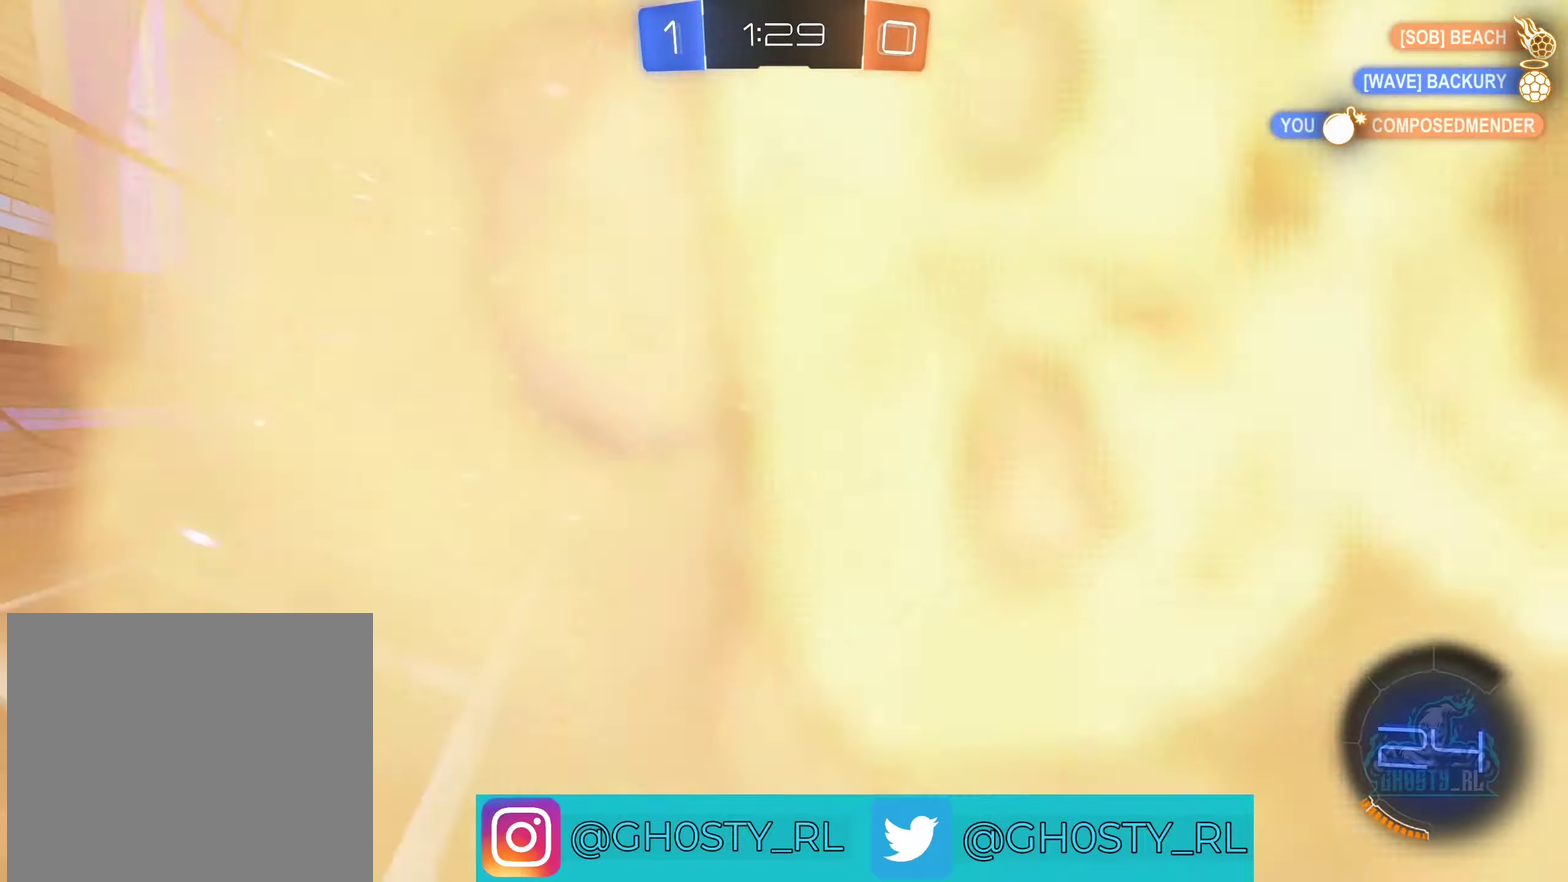
Gameplay with a controller (Xbox layout); each line is a JSON object with the inputs held at the frame after it. "events" lists button and stick changes between this image and that frame as [ms after this image, input, new state], when the widget could be followed in between.
{"buttons": ["R2"], "left_stick": "right", "right_stick": "center", "events": []}
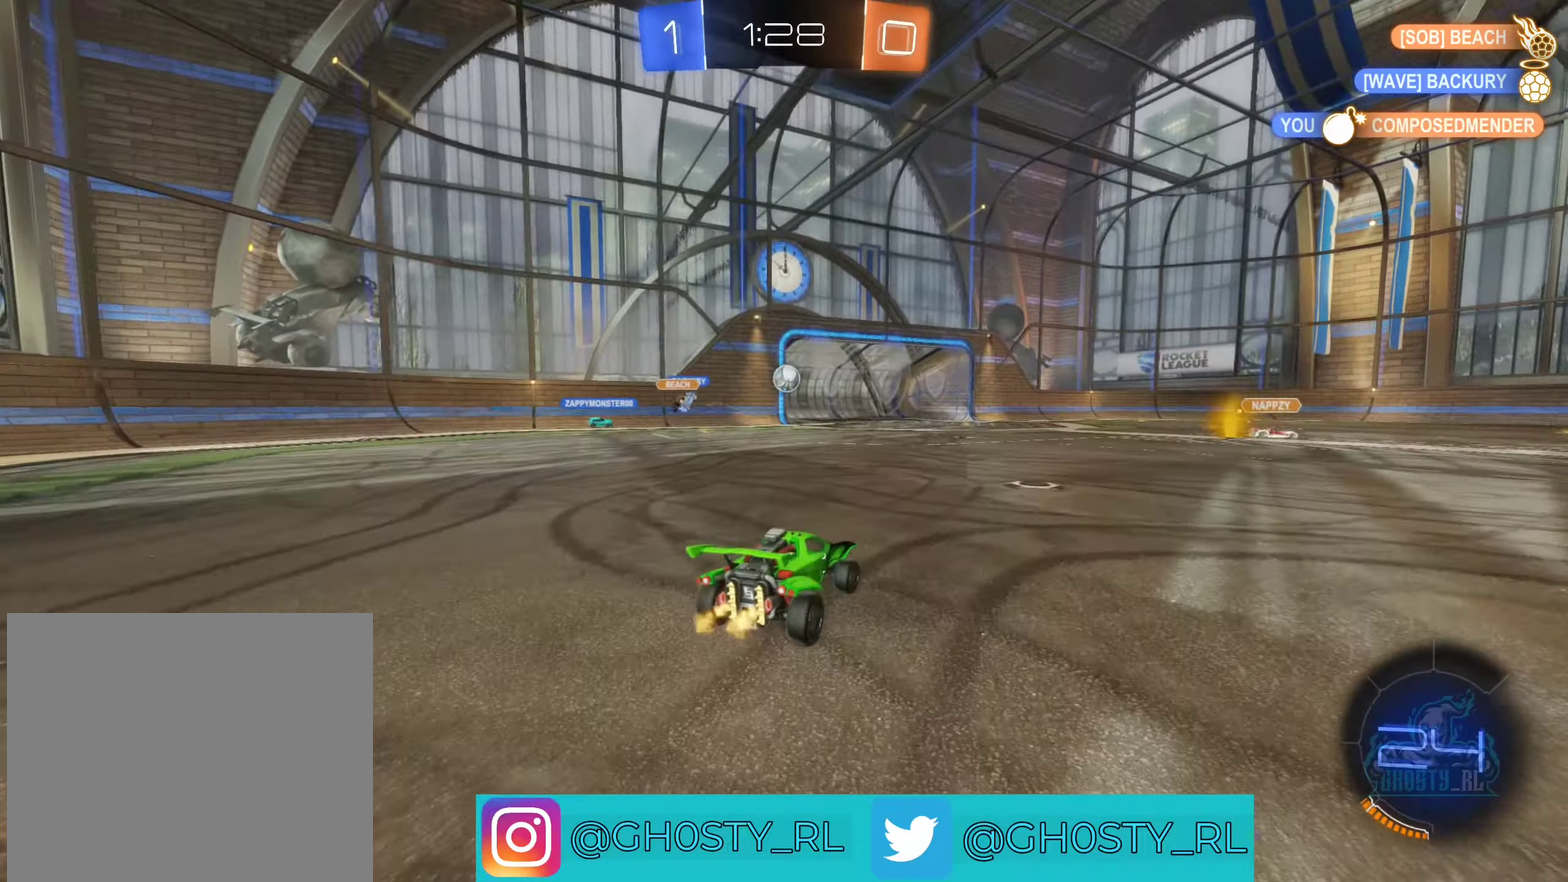
{"buttons": ["B", "R2"], "left_stick": "center", "right_stick": "center", "events": [[67, "left_stick", "center"], [217, "B", "down"], [267, "left_stick", "right"], [450, "left_stick", "center"]]}
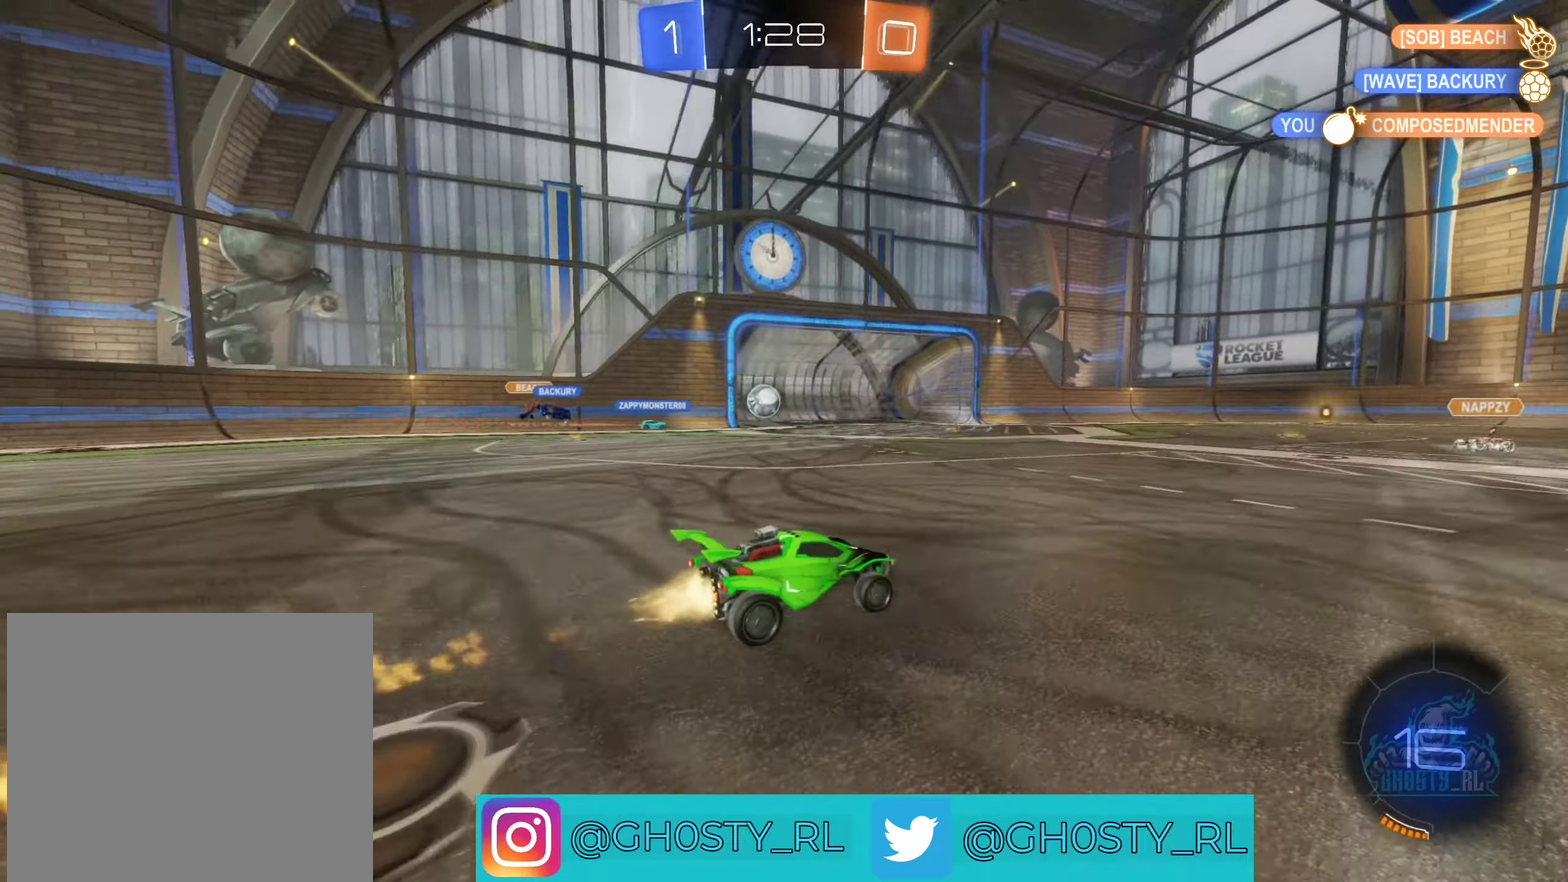
{"buttons": ["R2"], "left_stick": "left", "right_stick": "center", "events": [[33, "B", "up"], [50, "left_stick", "left"]]}
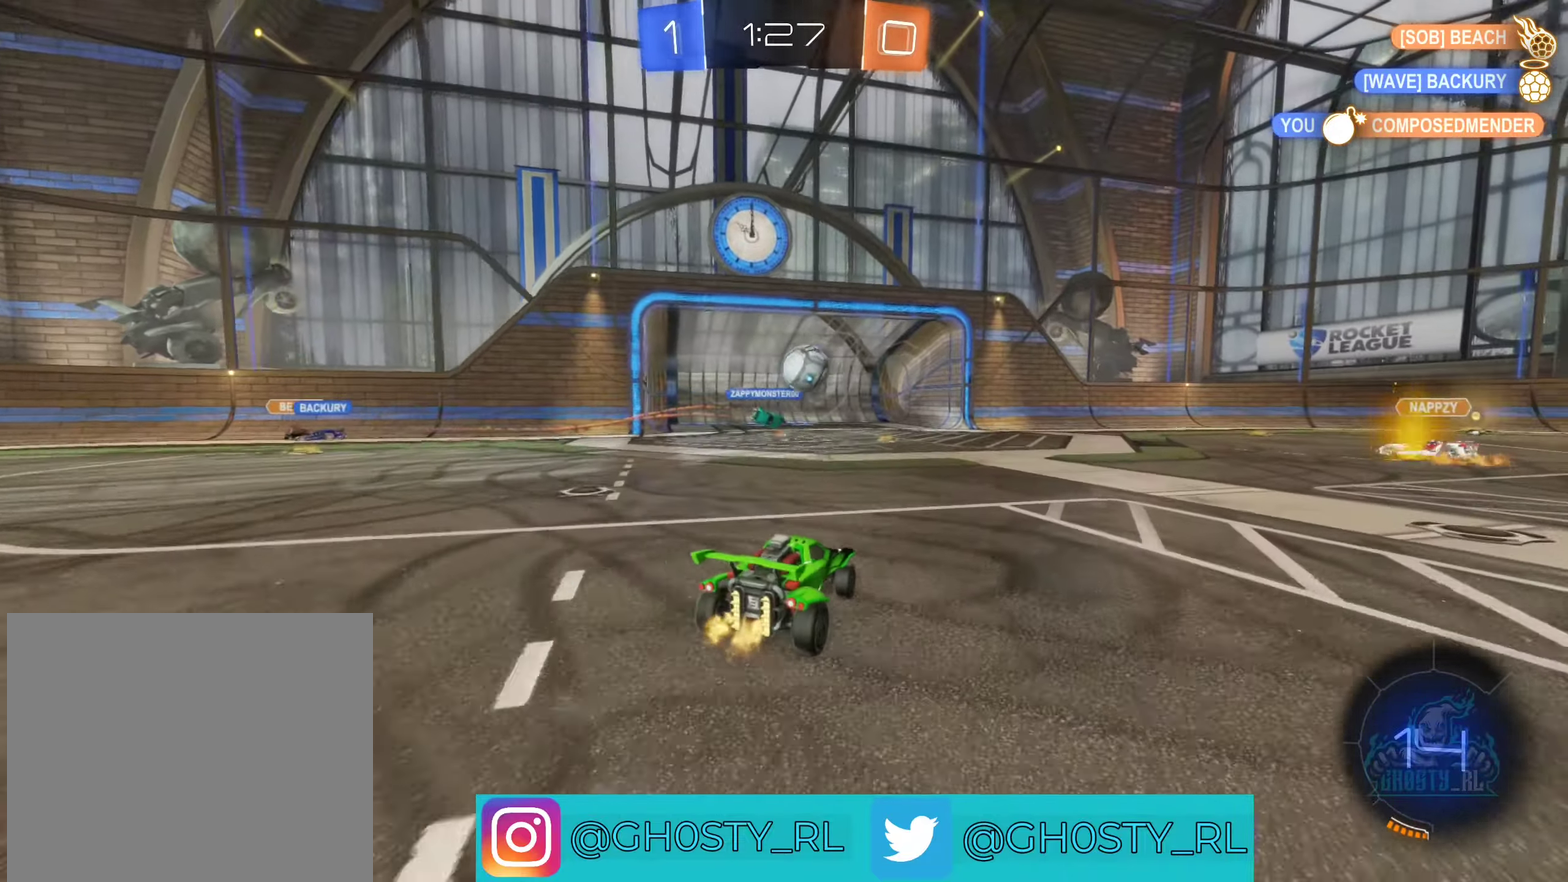
{"buttons": ["R2"], "left_stick": "right", "right_stick": "center", "events": [[217, "left_stick", "center"], [350, "left_stick", "right"]]}
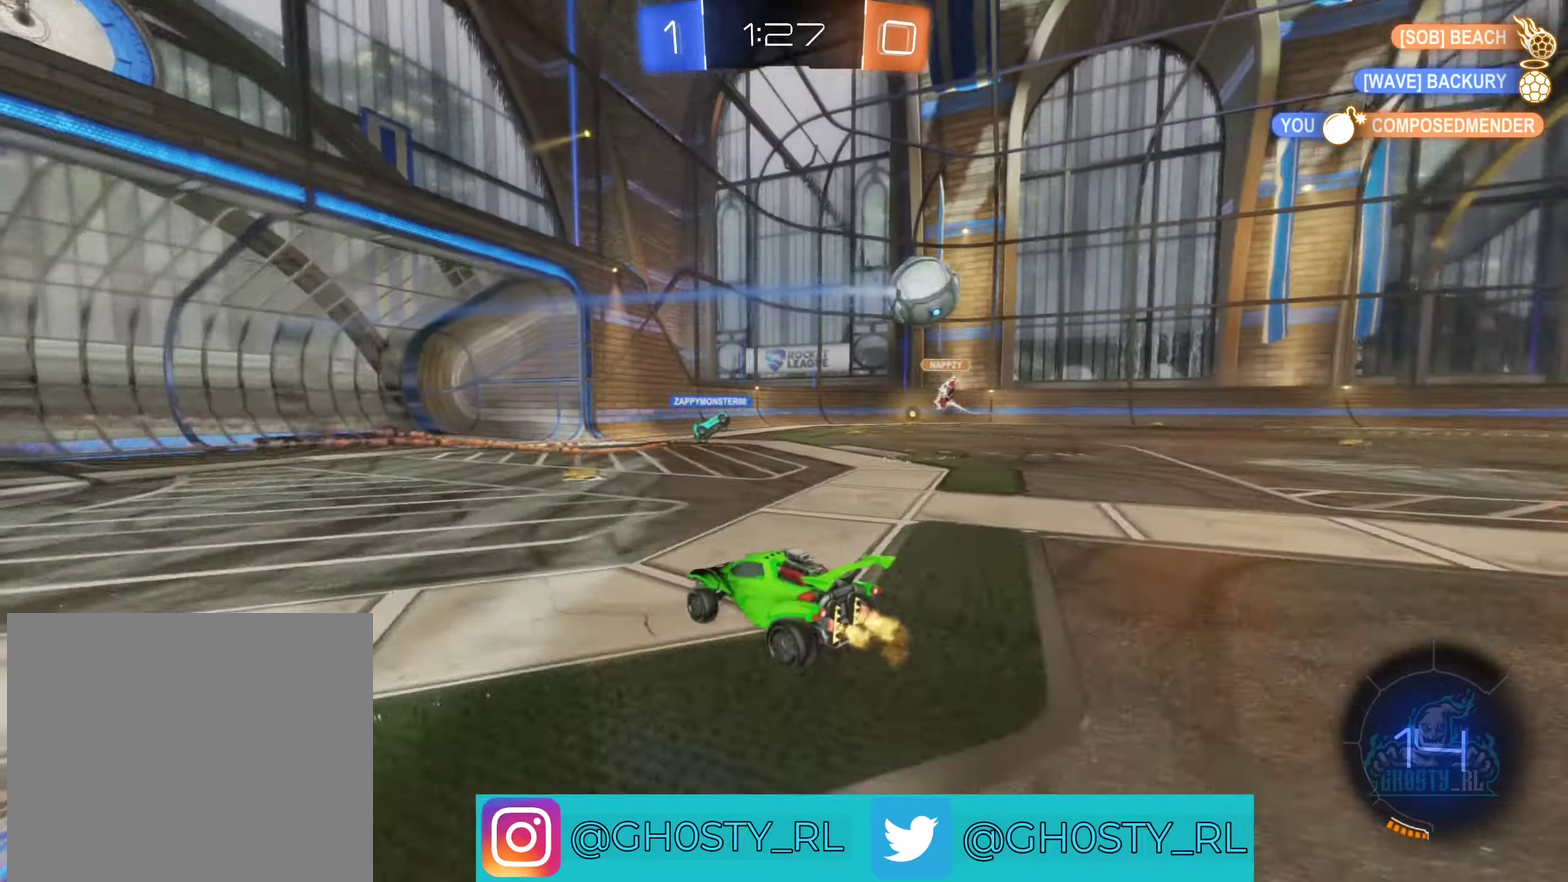
{"buttons": ["R2"], "left_stick": "left", "right_stick": "center", "events": [[400, "left_stick", "center"], [467, "left_stick", "left"]]}
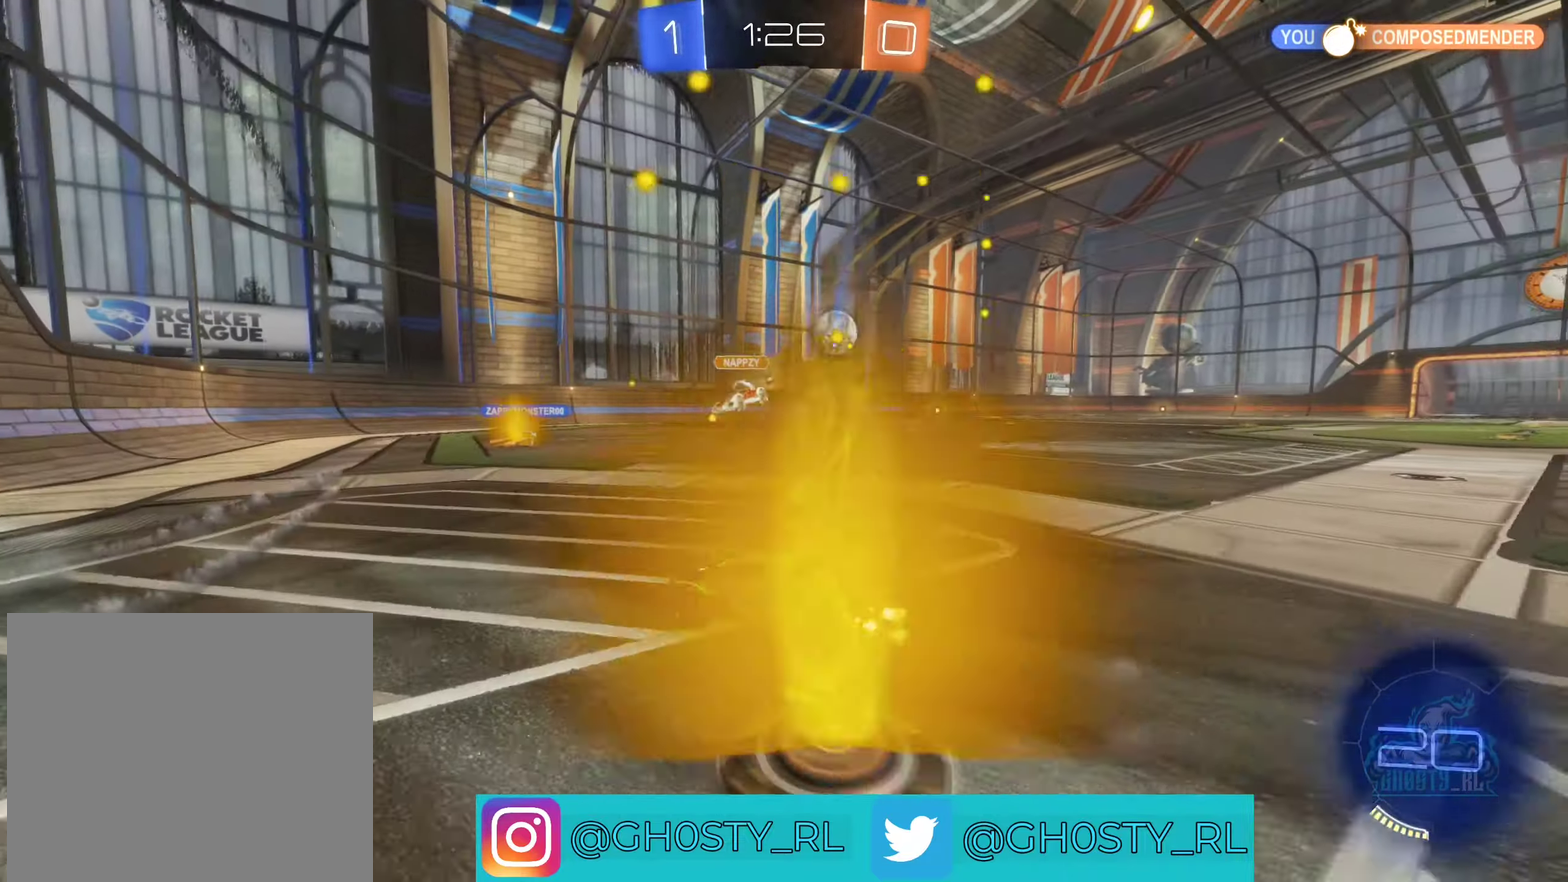
{"buttons": ["R2"], "left_stick": "left", "right_stick": "center", "events": [[33, "left_stick", "center"], [150, "left_stick", "right"], [350, "left_stick", "center"], [483, "left_stick", "left"]]}
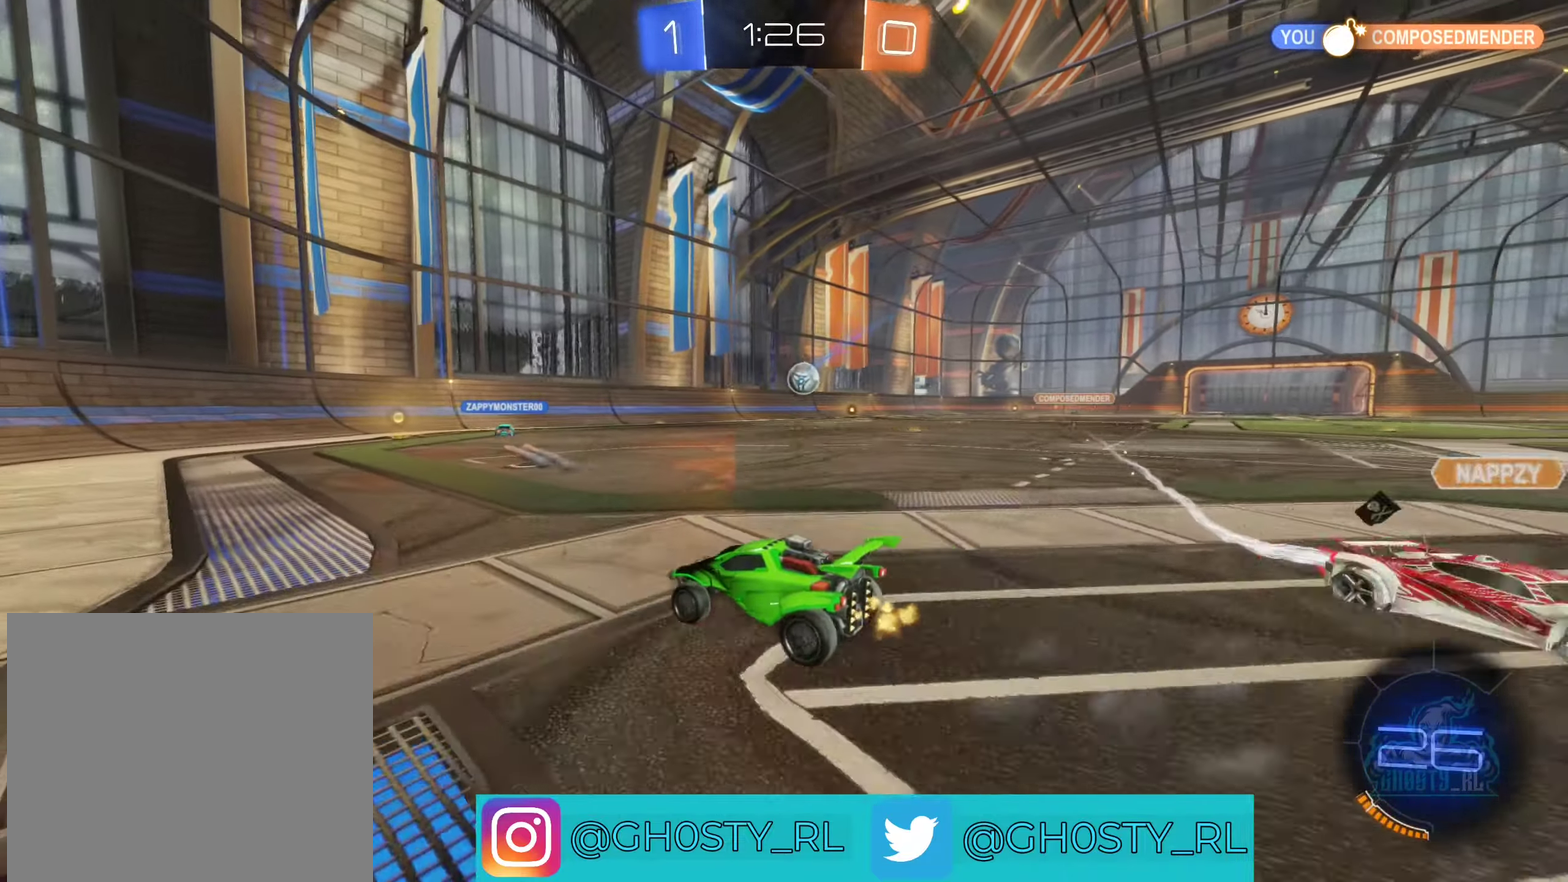
{"buttons": ["R2"], "left_stick": "right", "right_stick": "center", "events": [[83, "B", "down"], [100, "left_stick", "center"], [183, "left_stick", "right"], [483, "B", "up"]]}
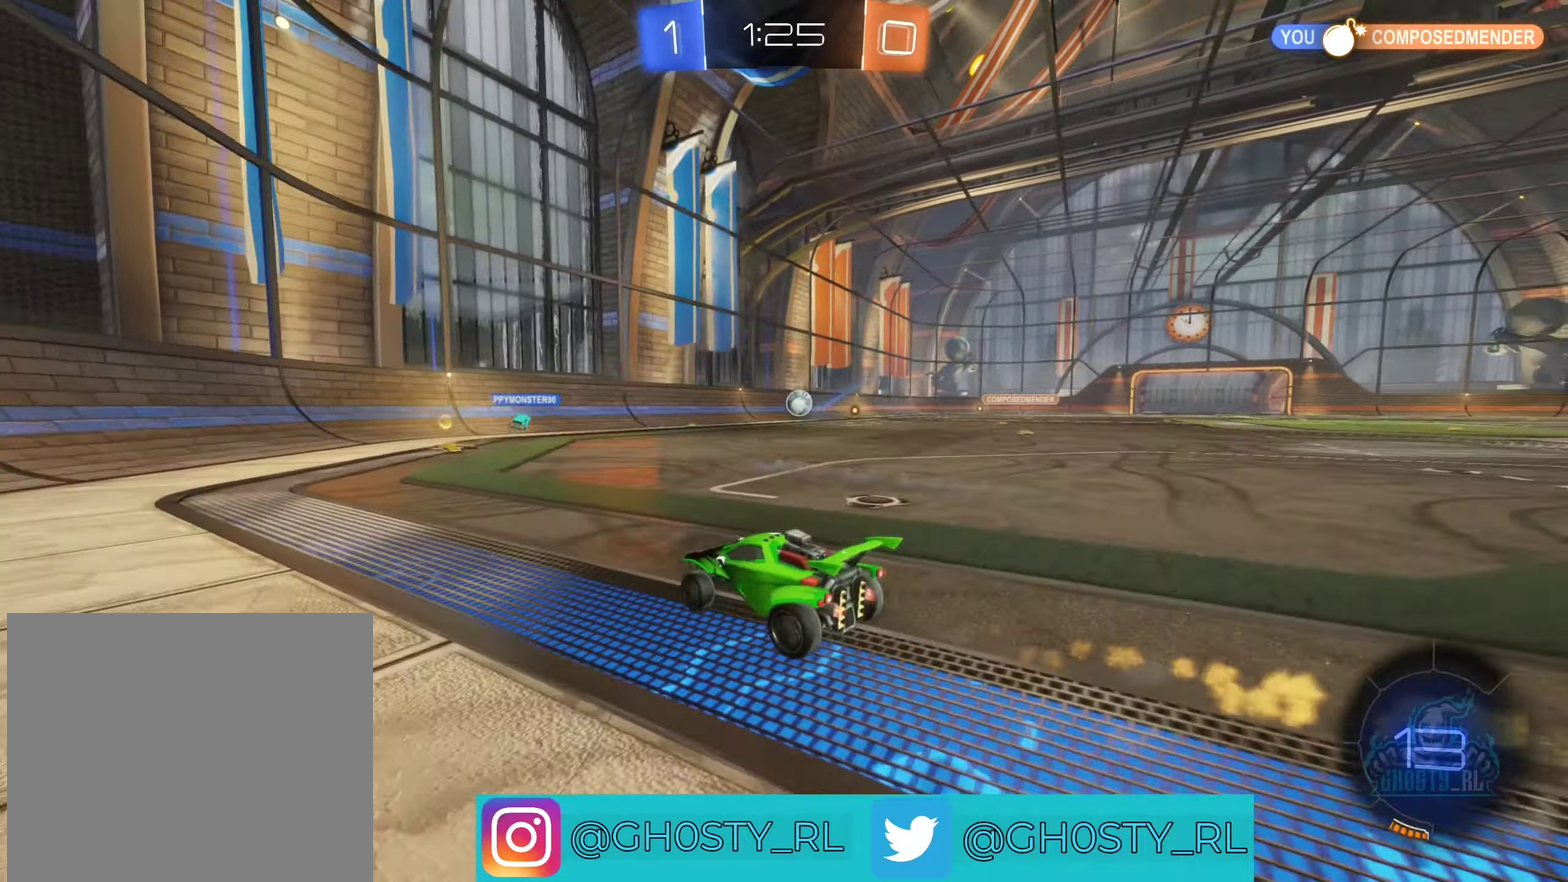
{"buttons": ["R2"], "left_stick": "right", "right_stick": "center", "events": [[34, "left_stick", "center"], [100, "left_stick", "left"], [184, "left_stick", "center"], [300, "left_stick", "right"]]}
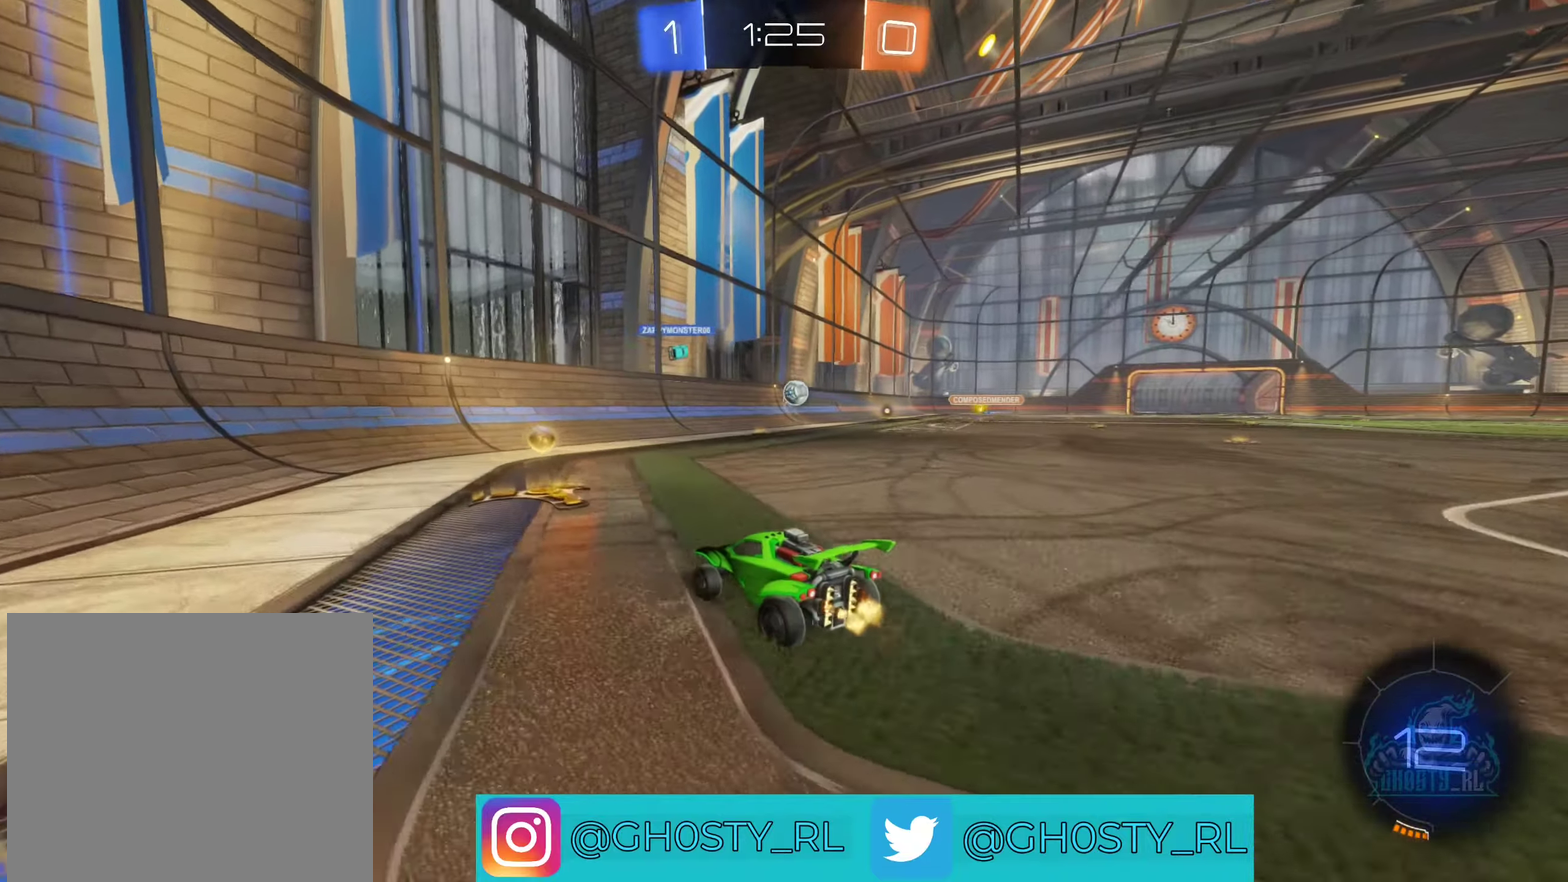
{"buttons": ["R2"], "left_stick": "right", "right_stick": "center", "events": [[167, "B", "down"], [367, "B", "up"]]}
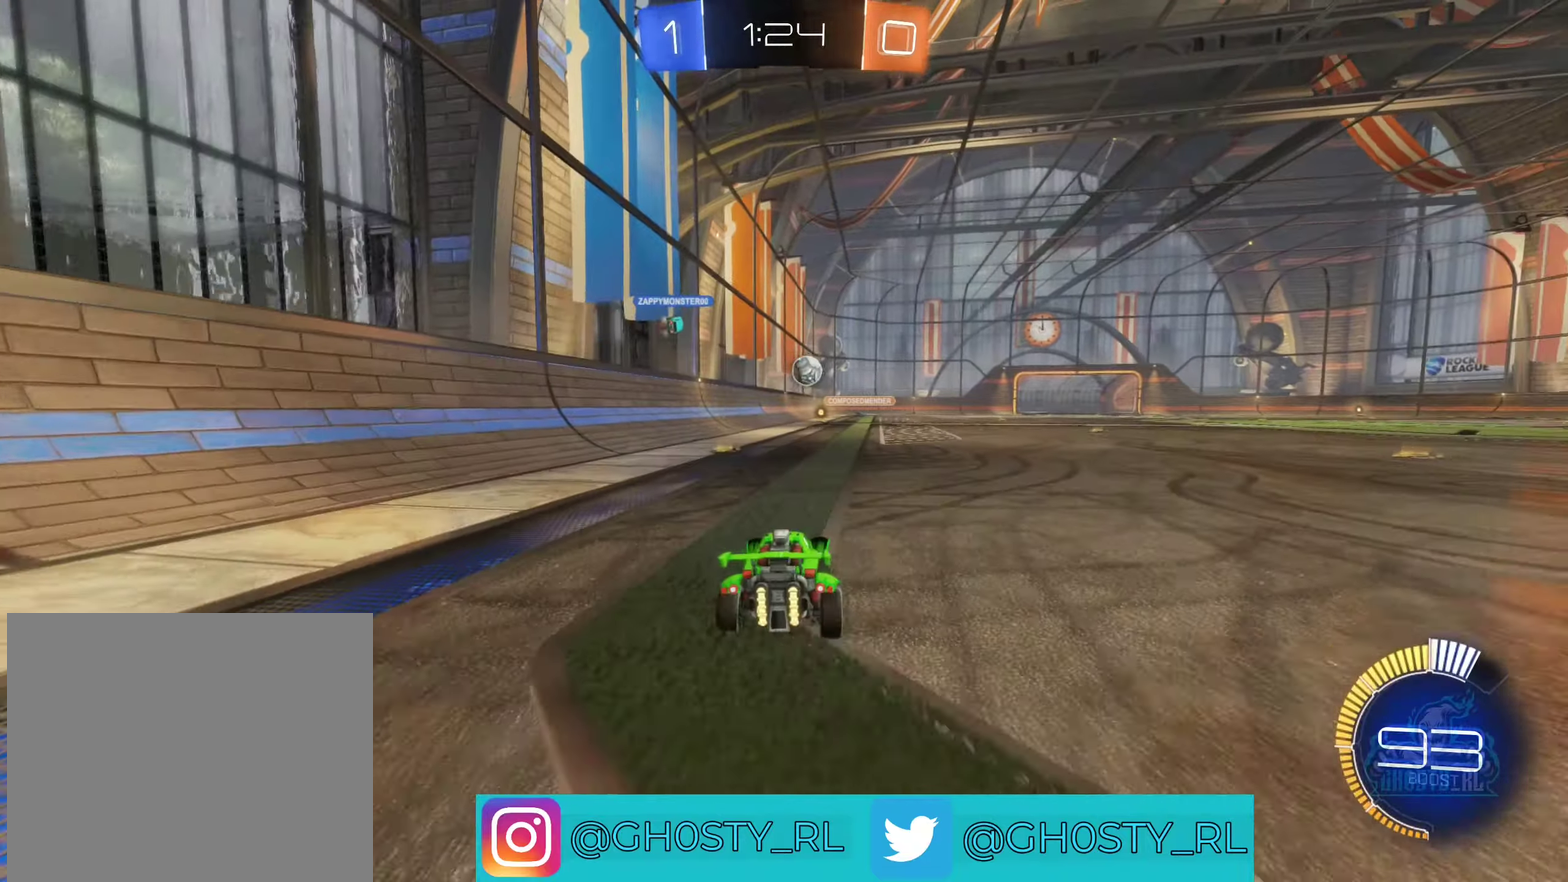
{"buttons": ["R2"], "left_stick": "right", "right_stick": "center", "events": [[317, "left_stick", "up-left"], [400, "left_stick", "right"]]}
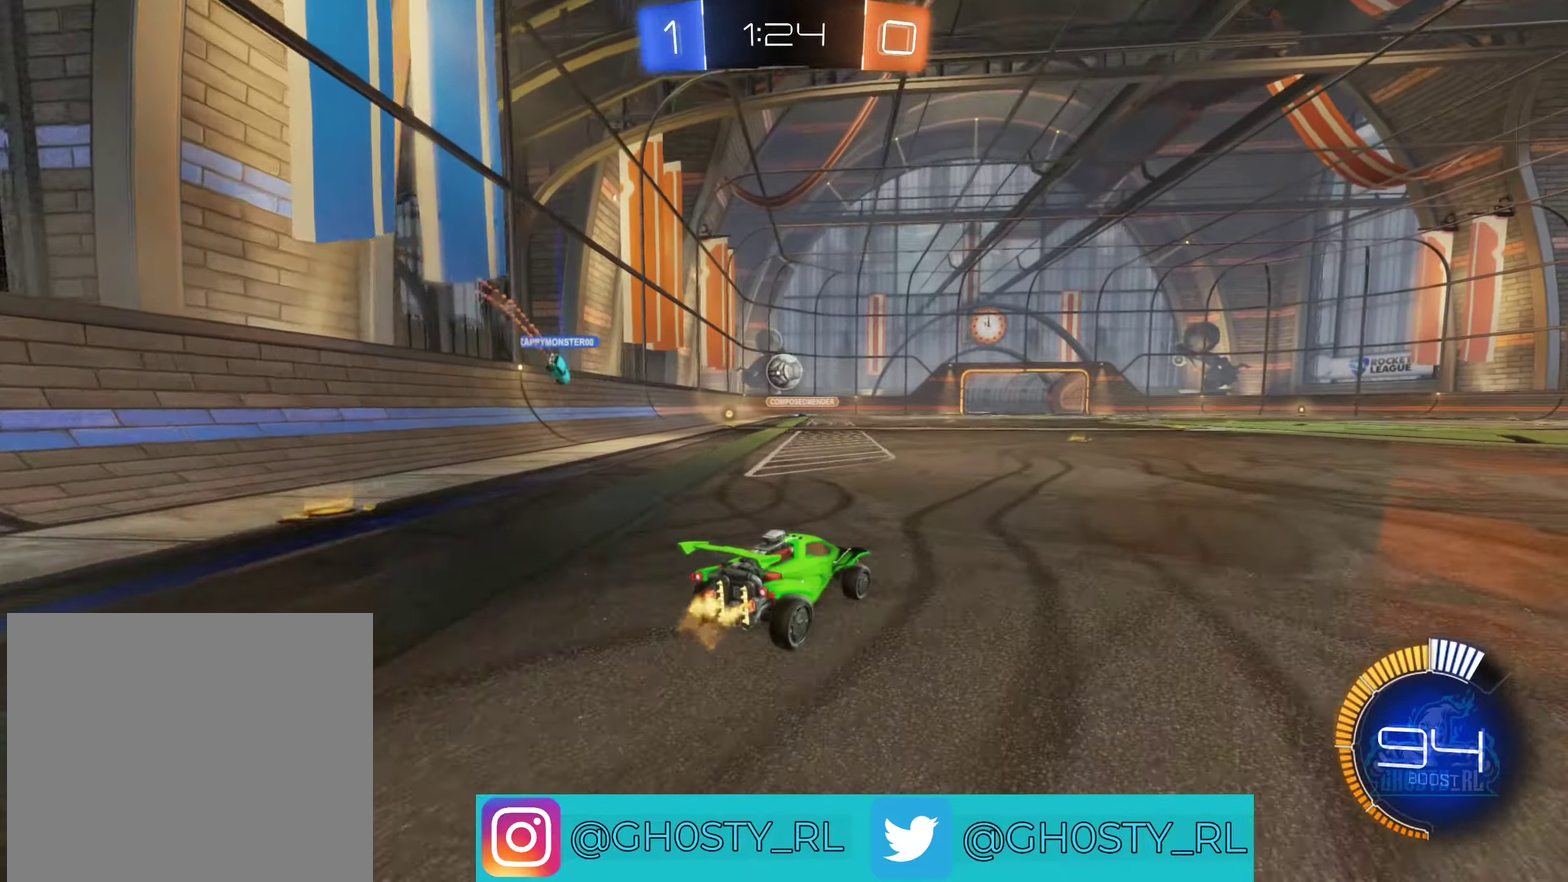
{"buttons": ["R2"], "left_stick": "right", "right_stick": "center", "events": [[167, "L1", "down"], [267, "L1", "up"]]}
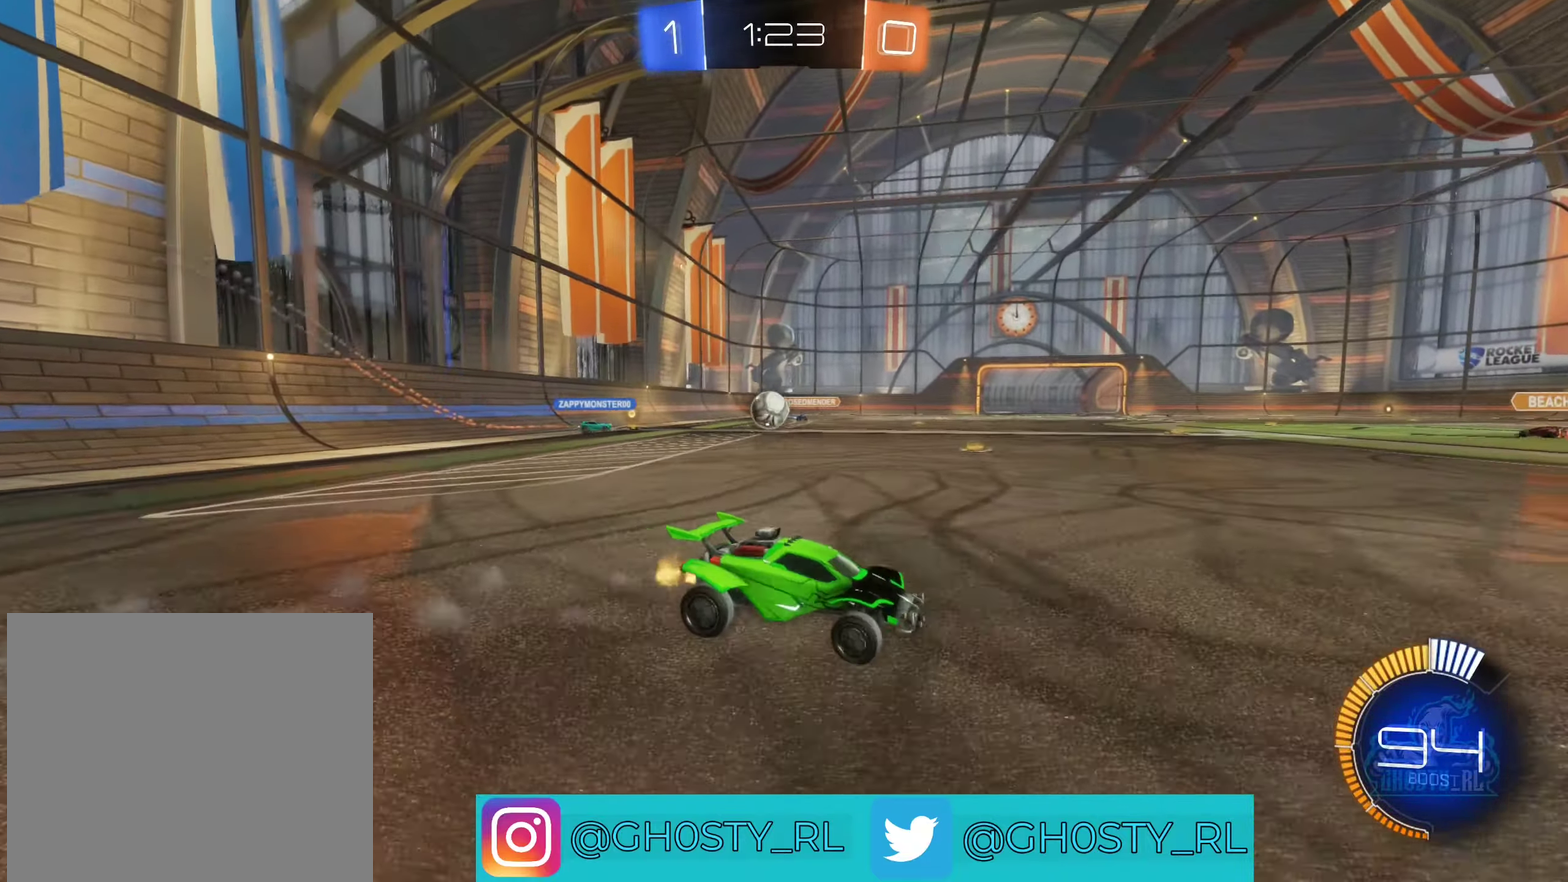
{"buttons": ["R2"], "left_stick": "left", "right_stick": "center", "events": [[317, "left_stick", "center"], [400, "left_stick", "left"]]}
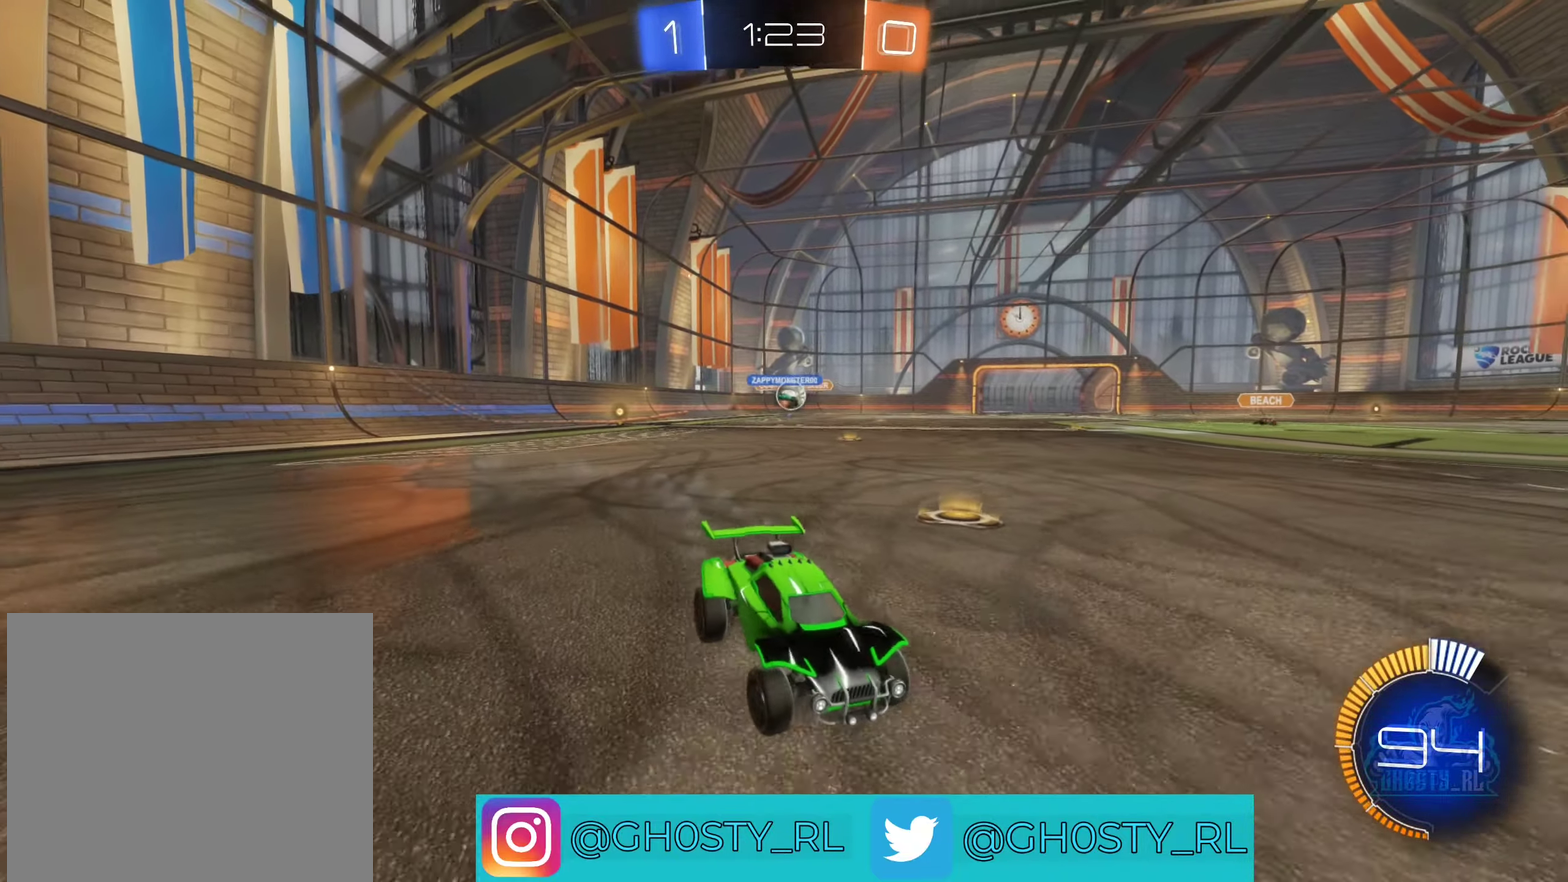
{"buttons": ["L1", "R2"], "left_stick": "up-left", "right_stick": "center", "events": [[450, "L1", "down"], [484, "left_stick", "up-left"]]}
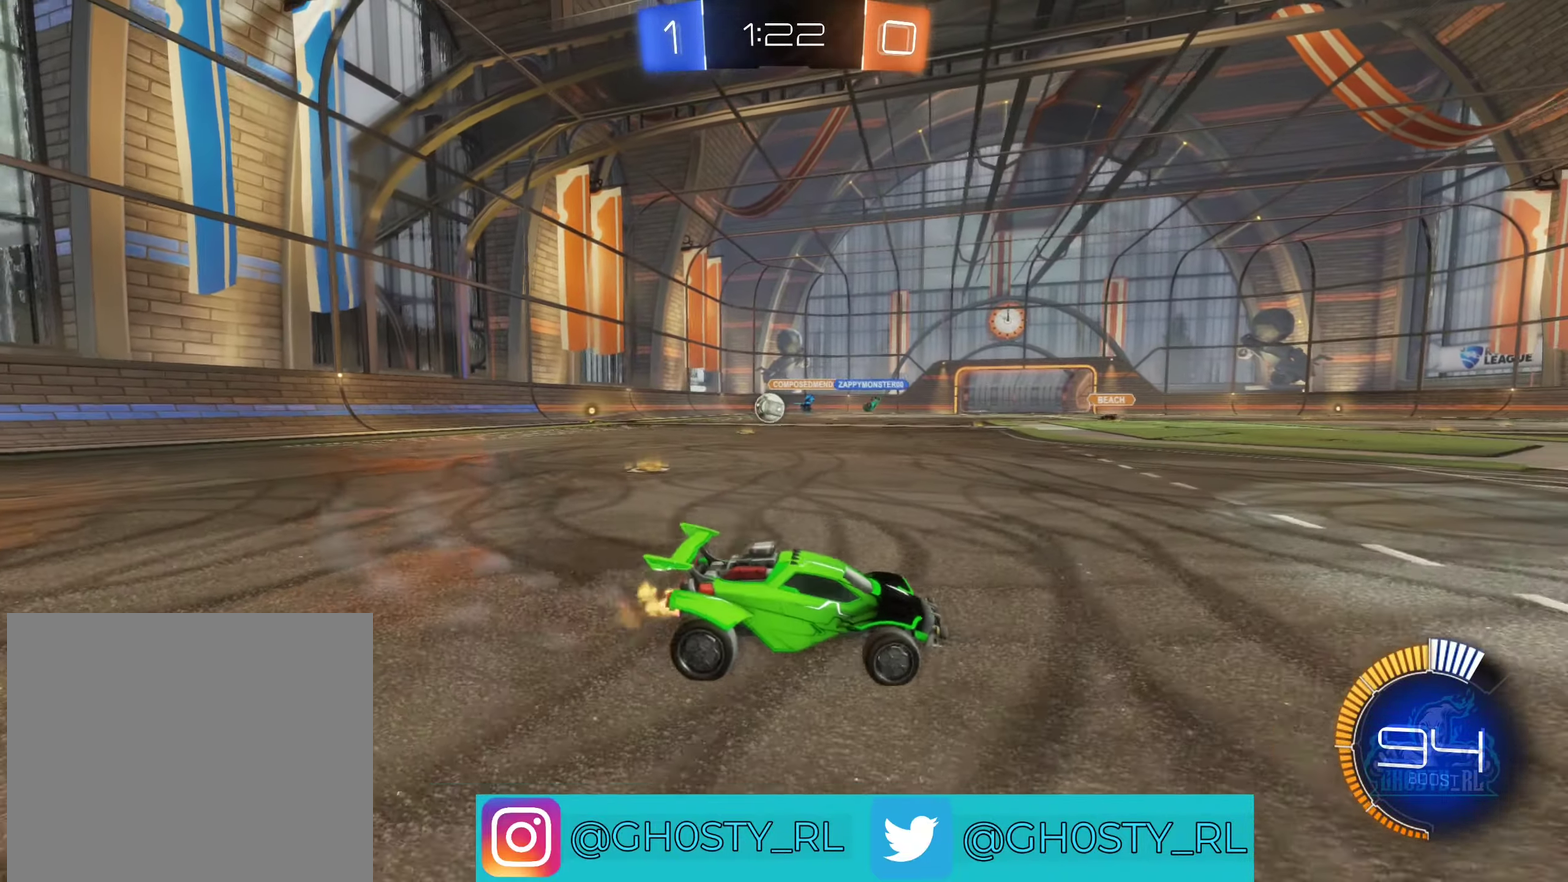
{"buttons": ["B", "R2"], "left_stick": "left", "right_stick": "center", "events": [[84, "L1", "up"], [184, "left_stick", "left"], [334, "B", "down"]]}
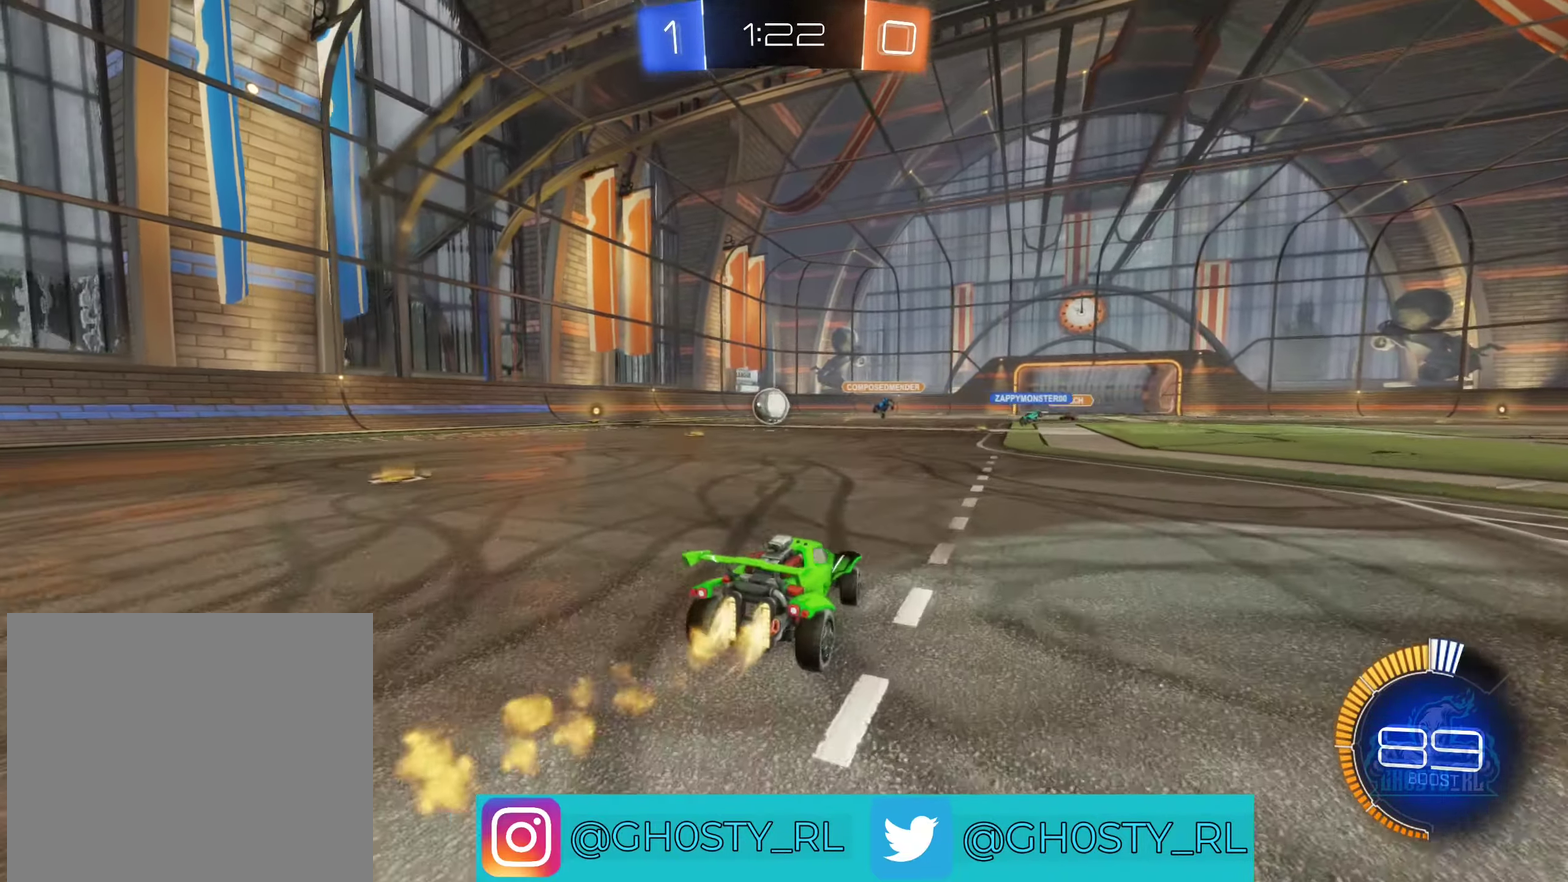
{"buttons": ["R2"], "left_stick": "left", "right_stick": "center", "events": [[150, "left_stick", "center"], [434, "B", "up"], [467, "left_stick", "left"]]}
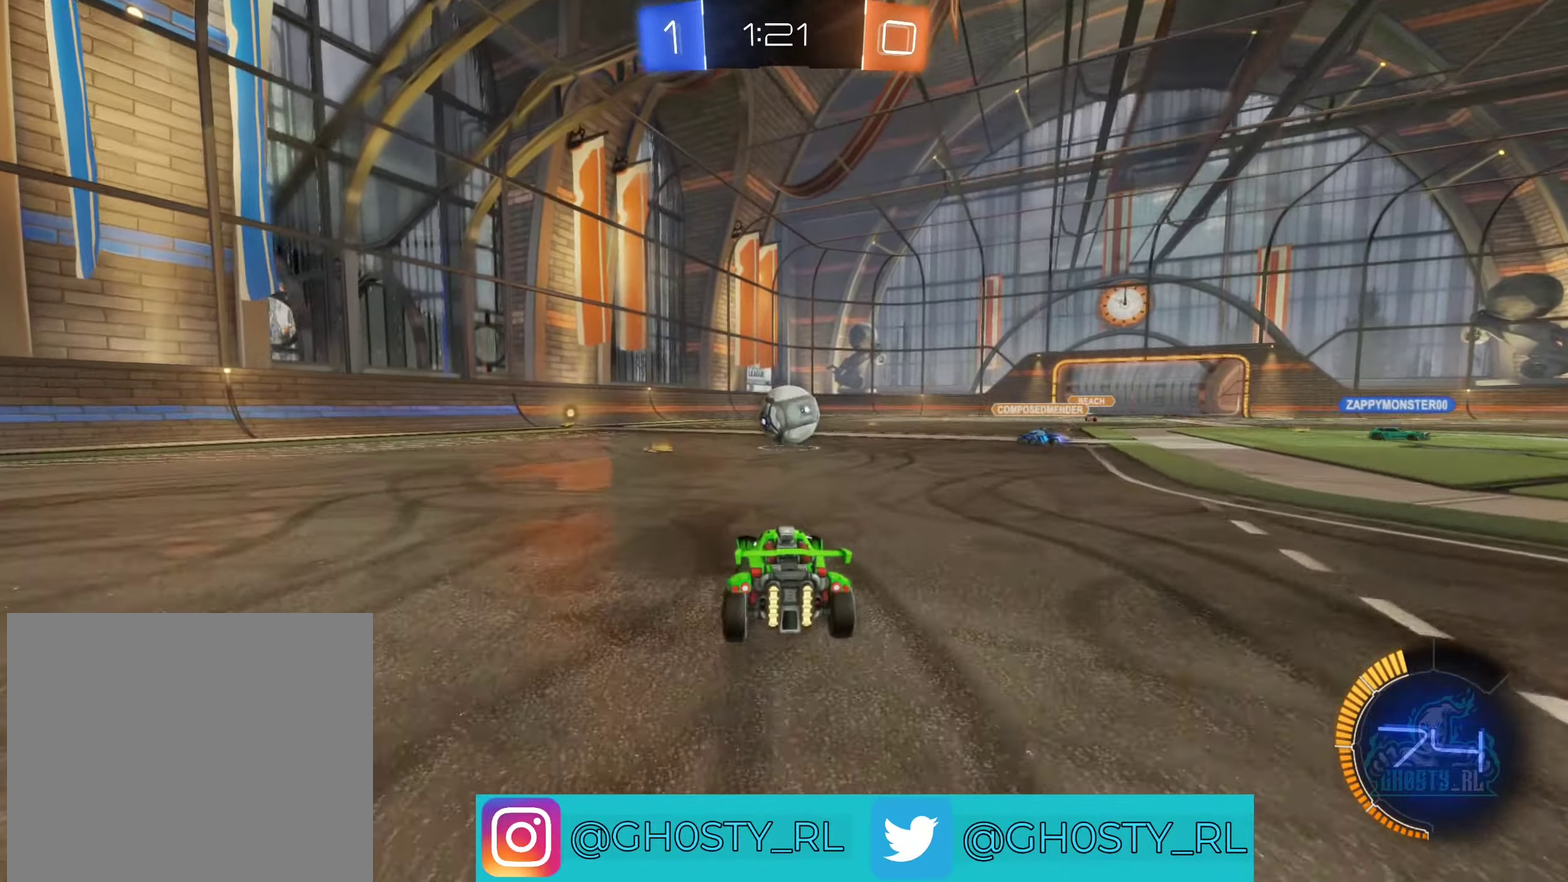
{"buttons": [], "left_stick": "down-right", "right_stick": "center", "events": [[50, "left_stick", "center"], [100, "left_stick", "right"], [250, "left_stick", "center"], [284, "R2", "up"], [367, "left_stick", "right"], [434, "left_stick", "down-right"]]}
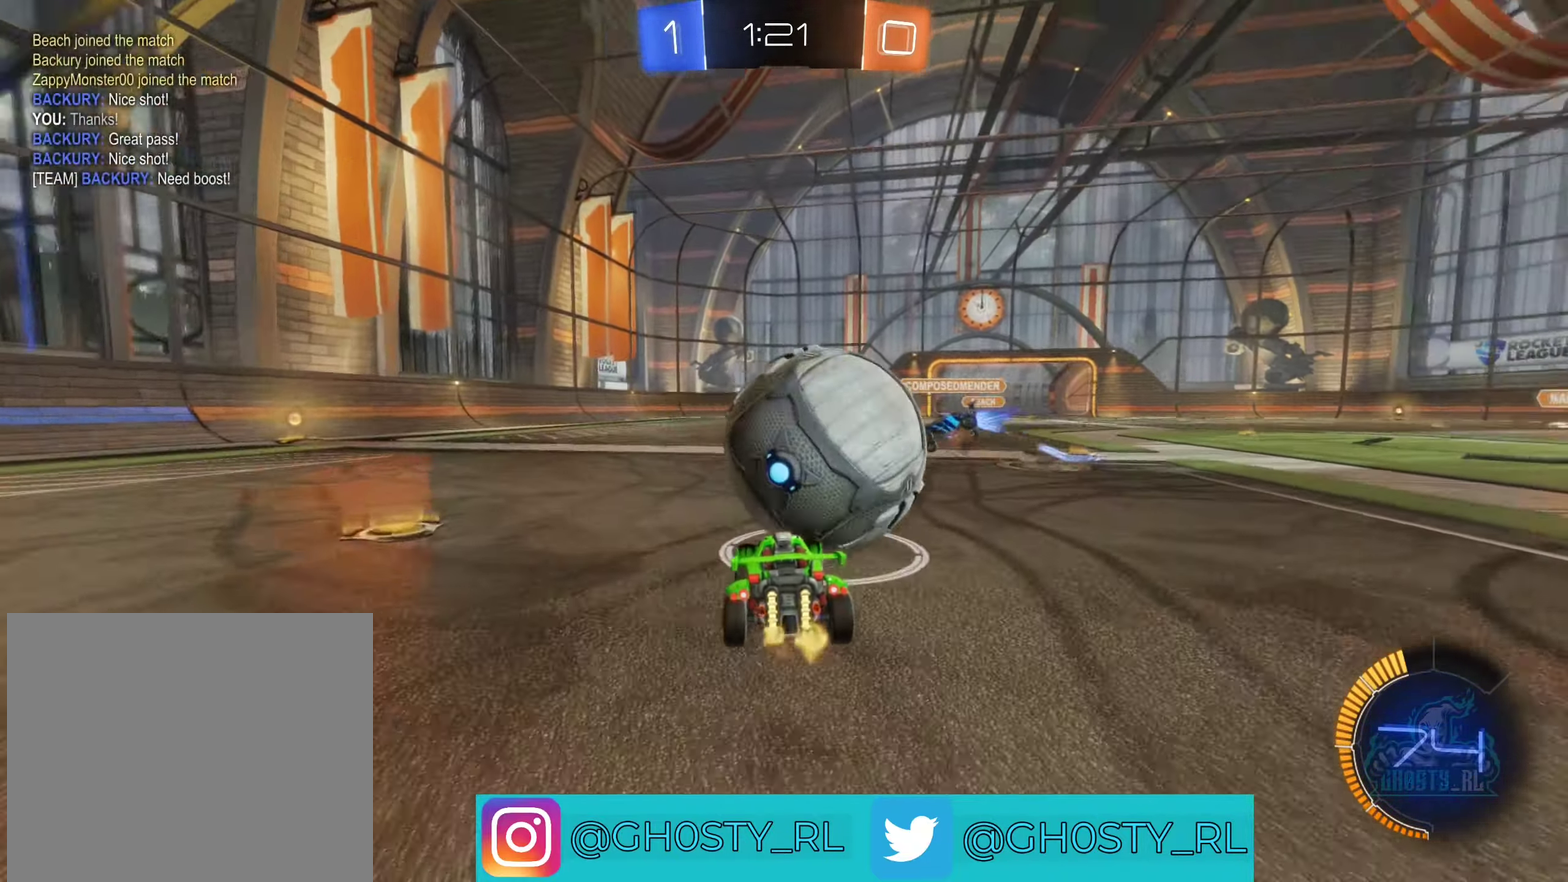
{"buttons": ["B", "R2"], "left_stick": "center", "right_stick": "center", "events": [[150, "left_stick", "center"], [217, "left_stick", "left"], [284, "R2", "down"], [334, "left_stick", "center"], [417, "B", "down"], [417, "left_stick", "up-left"], [484, "left_stick", "center"]]}
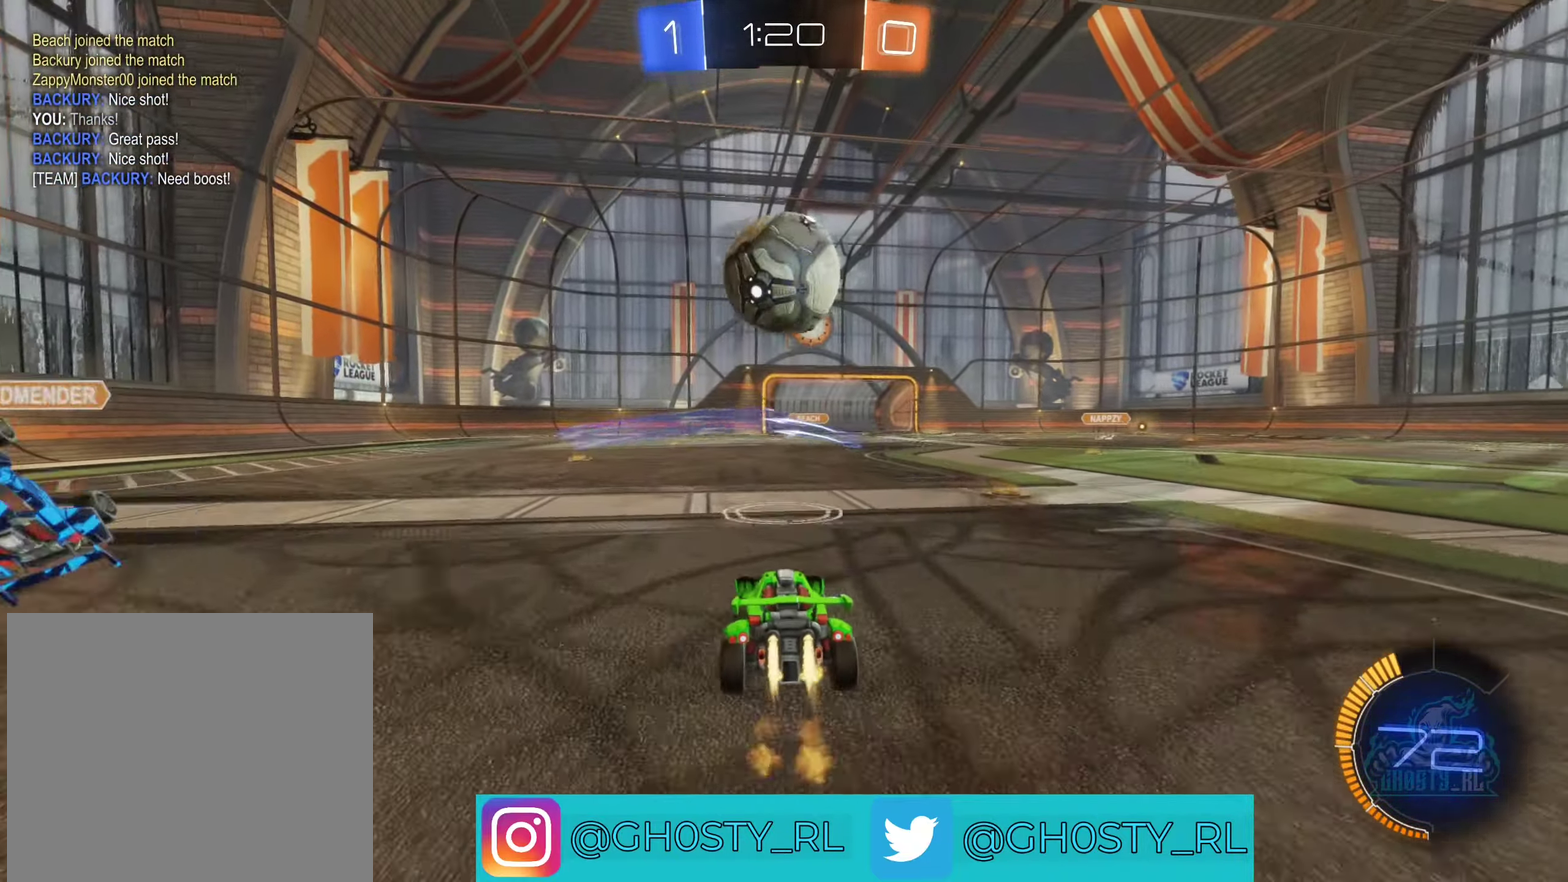
{"buttons": ["B", "R2"], "left_stick": "center", "right_stick": "center", "events": []}